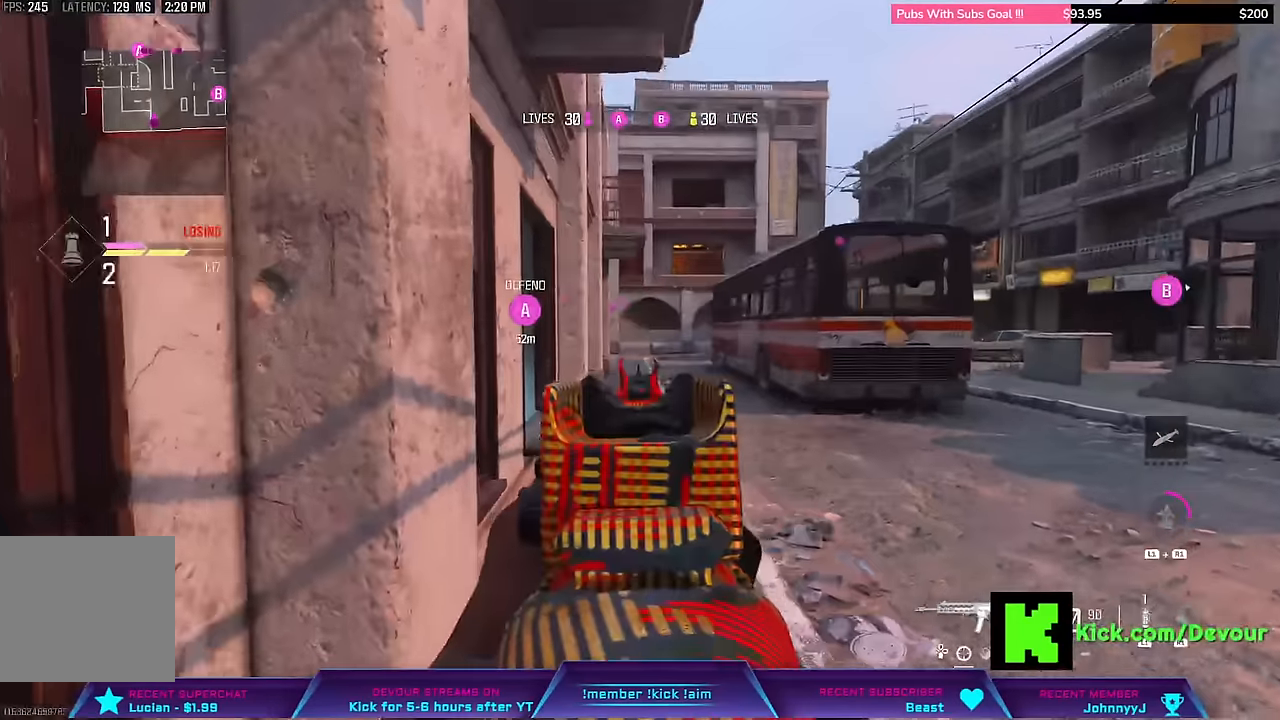
Gameplay with a controller (PlayStation layout); each line is a JSON object with the inputs held at the frame after it (dt_ms = milliseconds from this image to that frame). "events" lists button and stick changes between this image and that frame as [ms after this image, input, new state], when the widget could be followed in between. Not read: L1 TOUCHPAD.
{"dt_ms": 500, "buttons": ["L2"], "left_stick": "left", "right_stick": "center", "events": [[366, "CIRCLE", "up"]]}
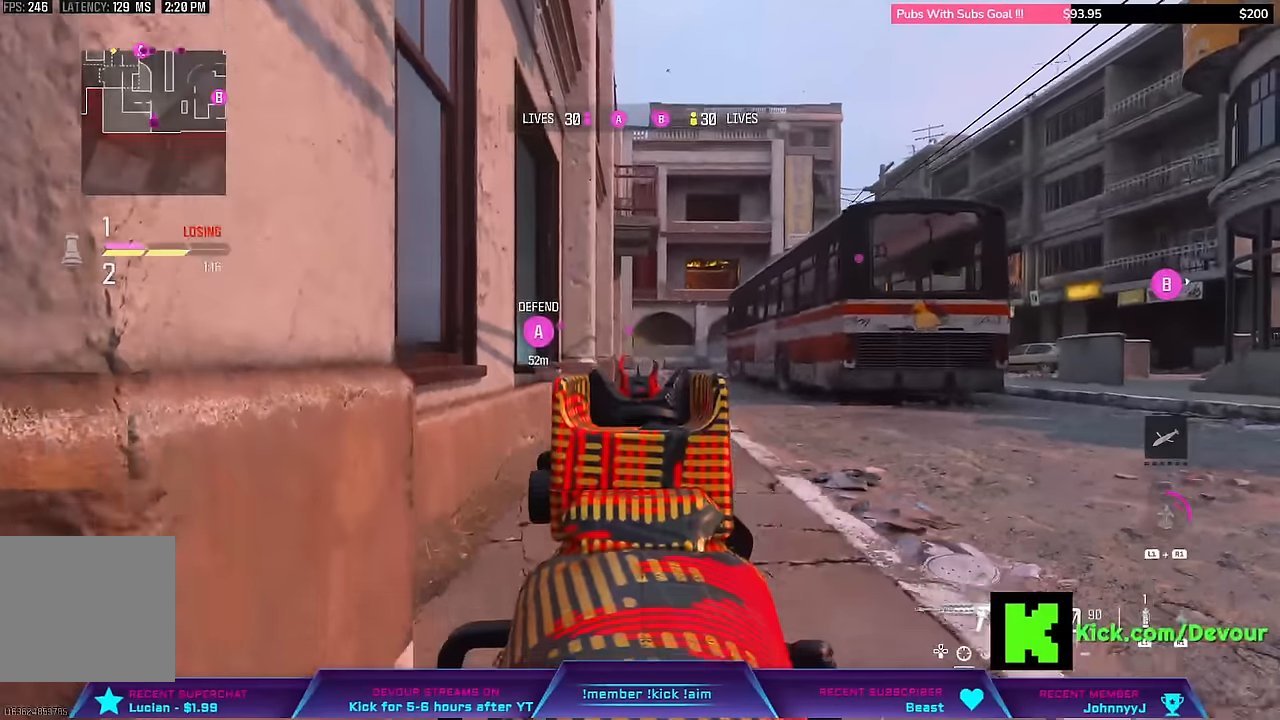
{"dt_ms": 500, "buttons": ["L2"], "left_stick": "left", "right_stick": "center", "events": []}
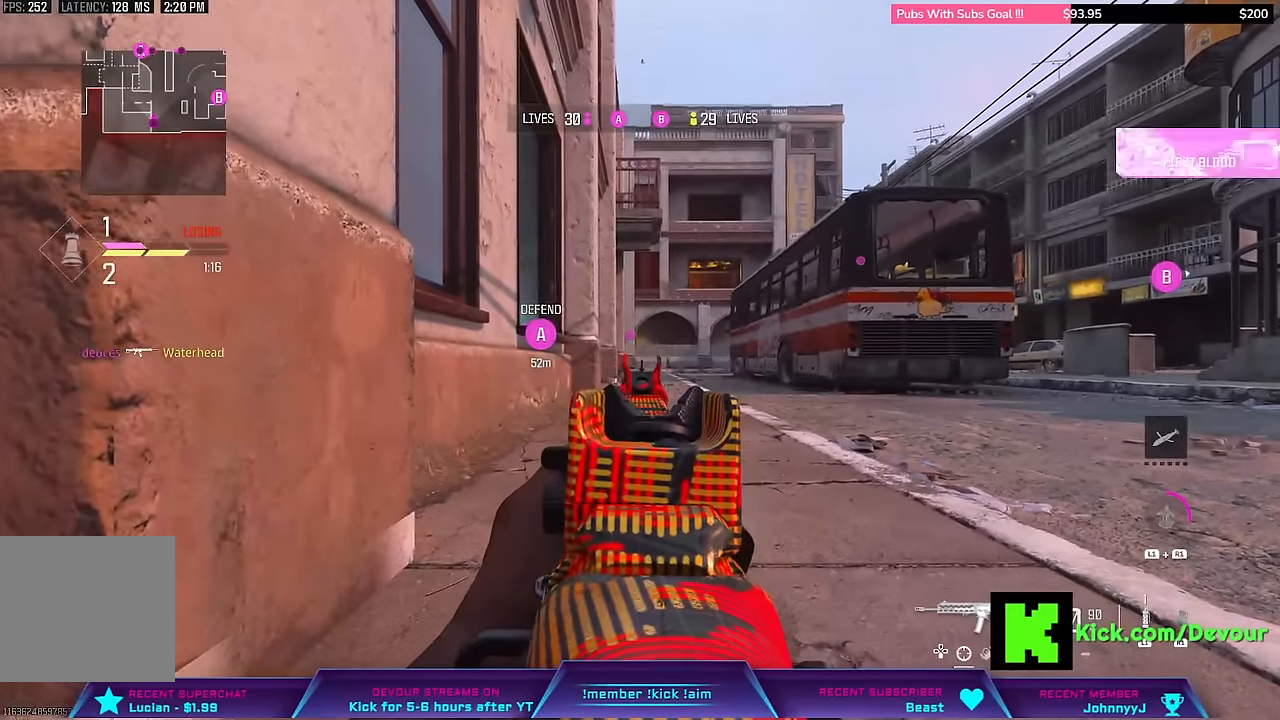
{"dt_ms": 500, "buttons": ["L2"], "left_stick": "center", "right_stick": "center", "events": [[233, "left_stick", "center"]]}
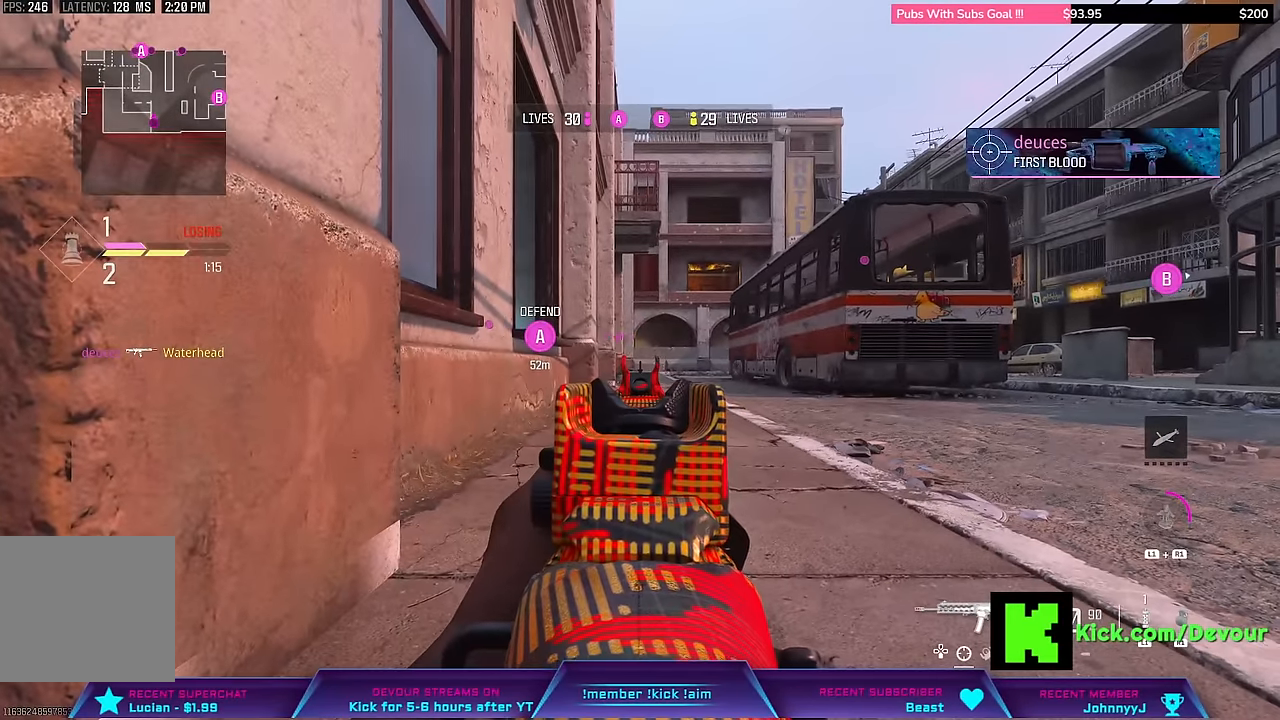
{"dt_ms": 500, "buttons": ["L2"], "left_stick": "center", "right_stick": "center", "events": []}
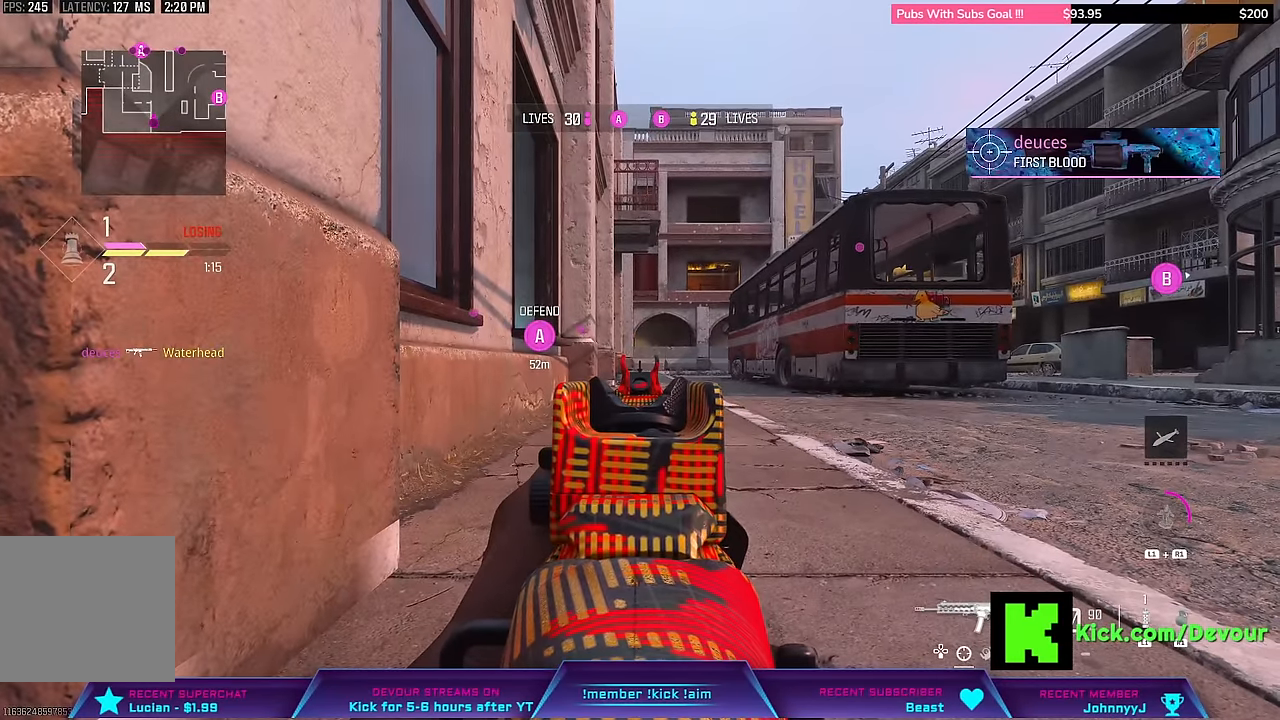
{"dt_ms": 500, "buttons": ["L2"], "left_stick": "center", "right_stick": "center", "events": []}
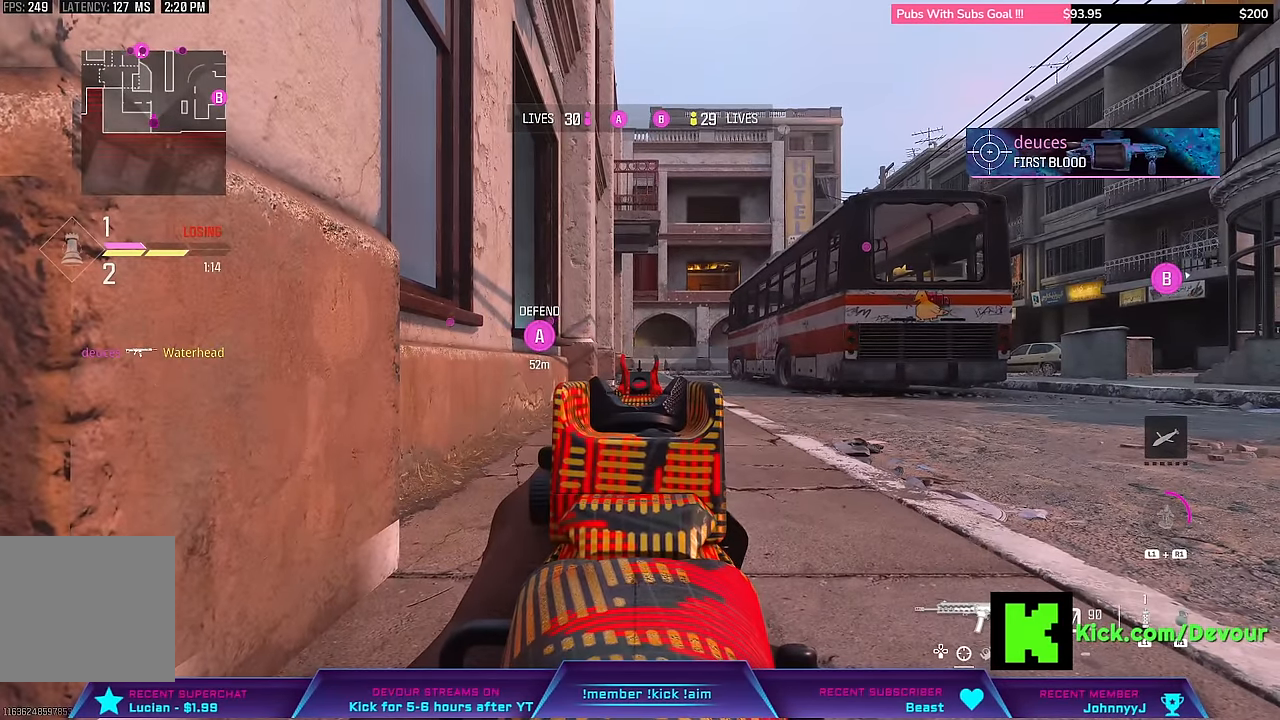
{"dt_ms": 500, "buttons": ["L2"], "left_stick": "center", "right_stick": "center", "events": []}
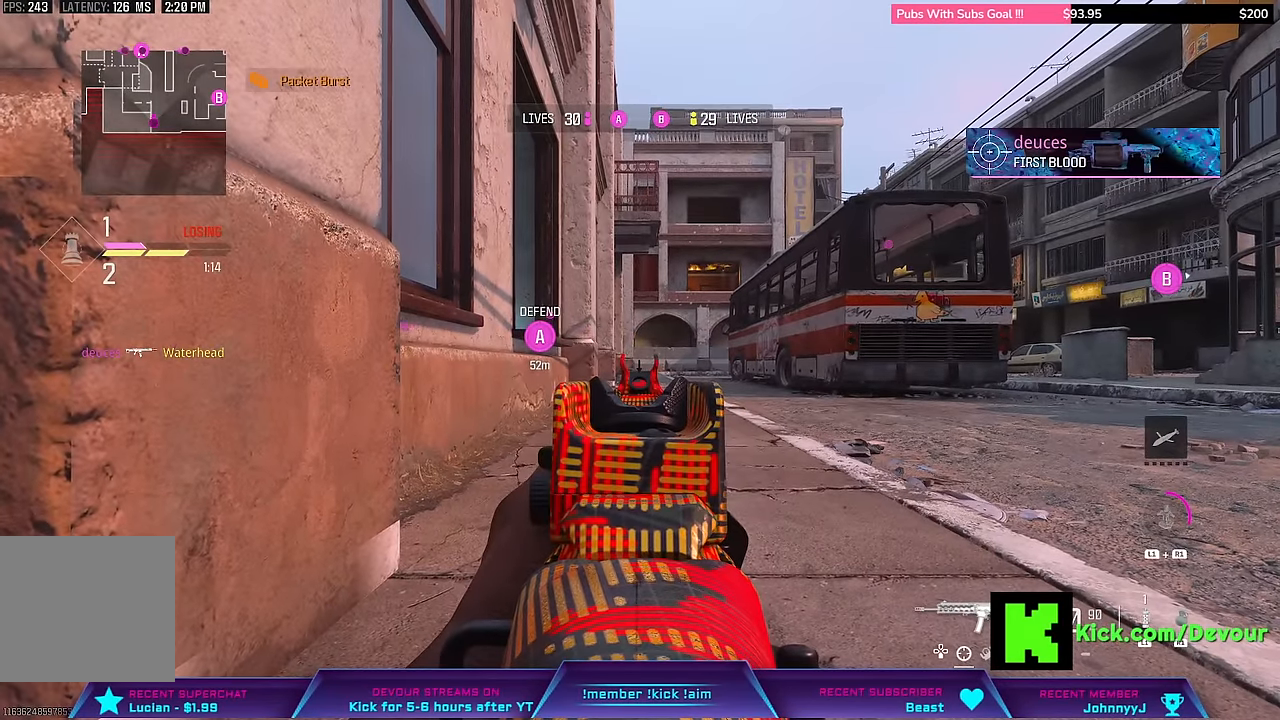
{"dt_ms": 500, "buttons": ["L2"], "left_stick": "center", "right_stick": "center", "events": []}
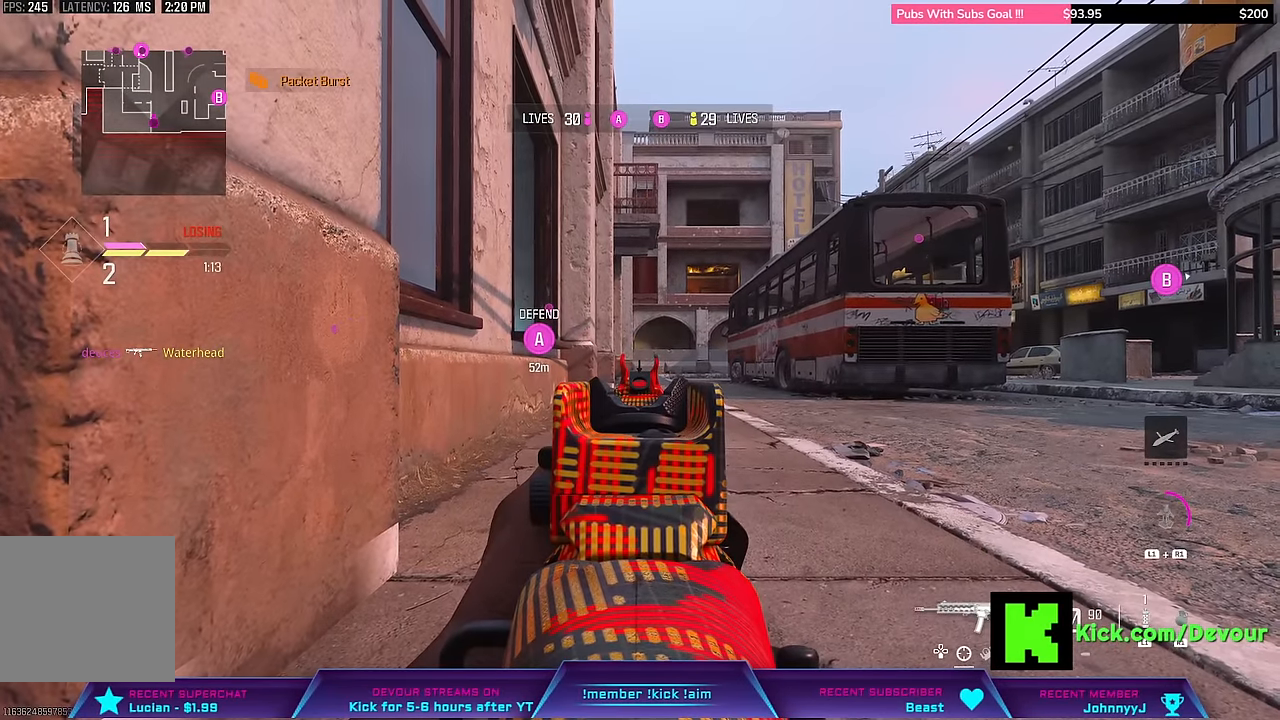
{"dt_ms": 500, "buttons": ["L2"], "left_stick": "center", "right_stick": "center", "events": []}
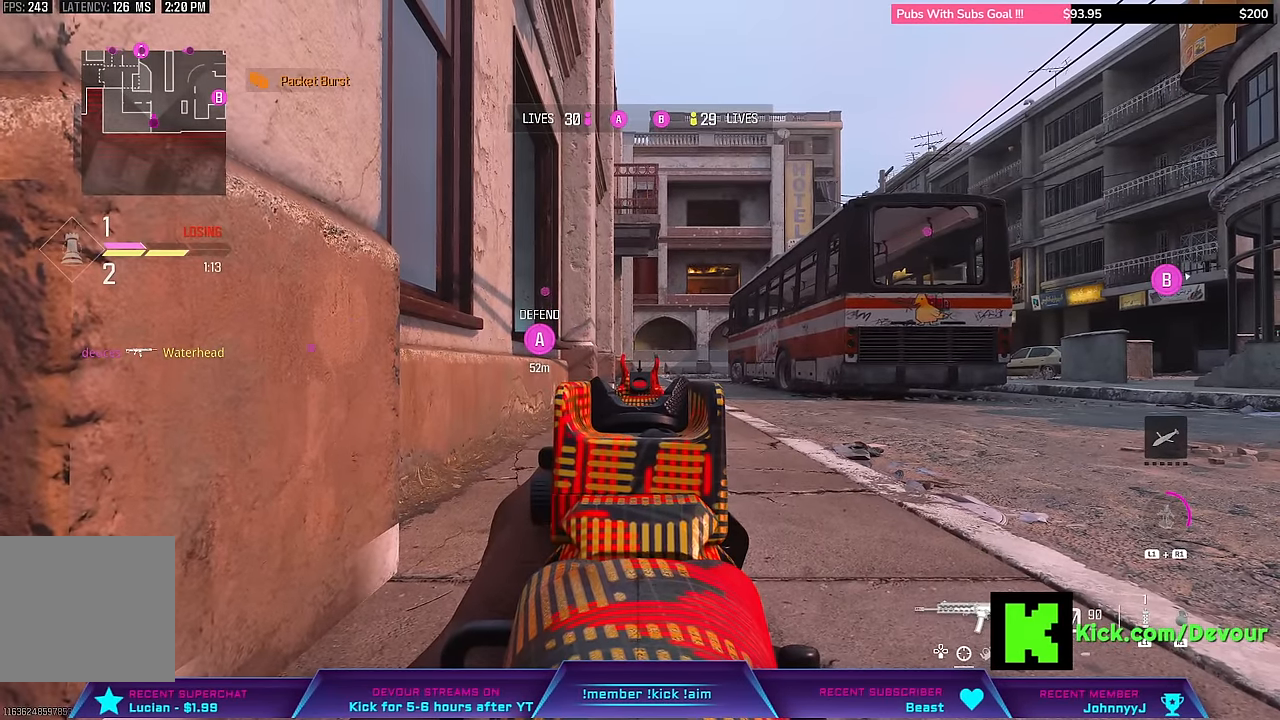
{"dt_ms": 500, "buttons": ["L2"], "left_stick": "center", "right_stick": "center", "events": []}
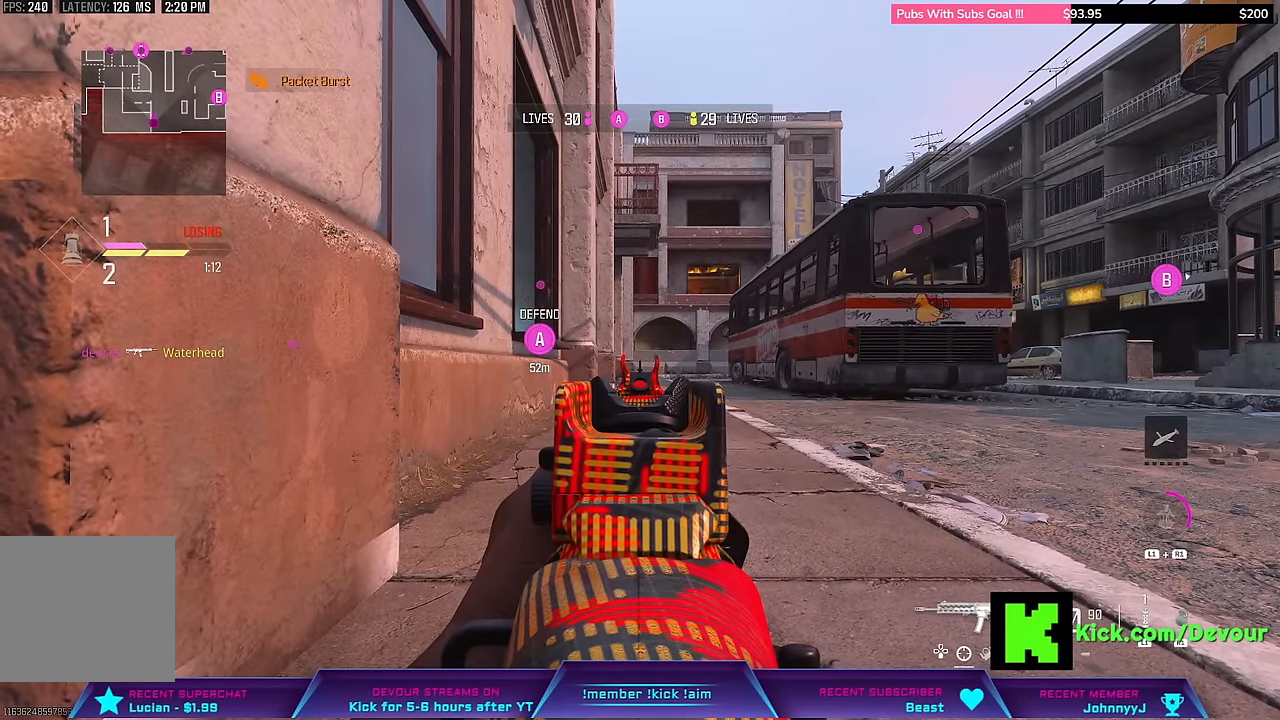
{"dt_ms": 500, "buttons": ["L2"], "left_stick": "center", "right_stick": "center", "events": []}
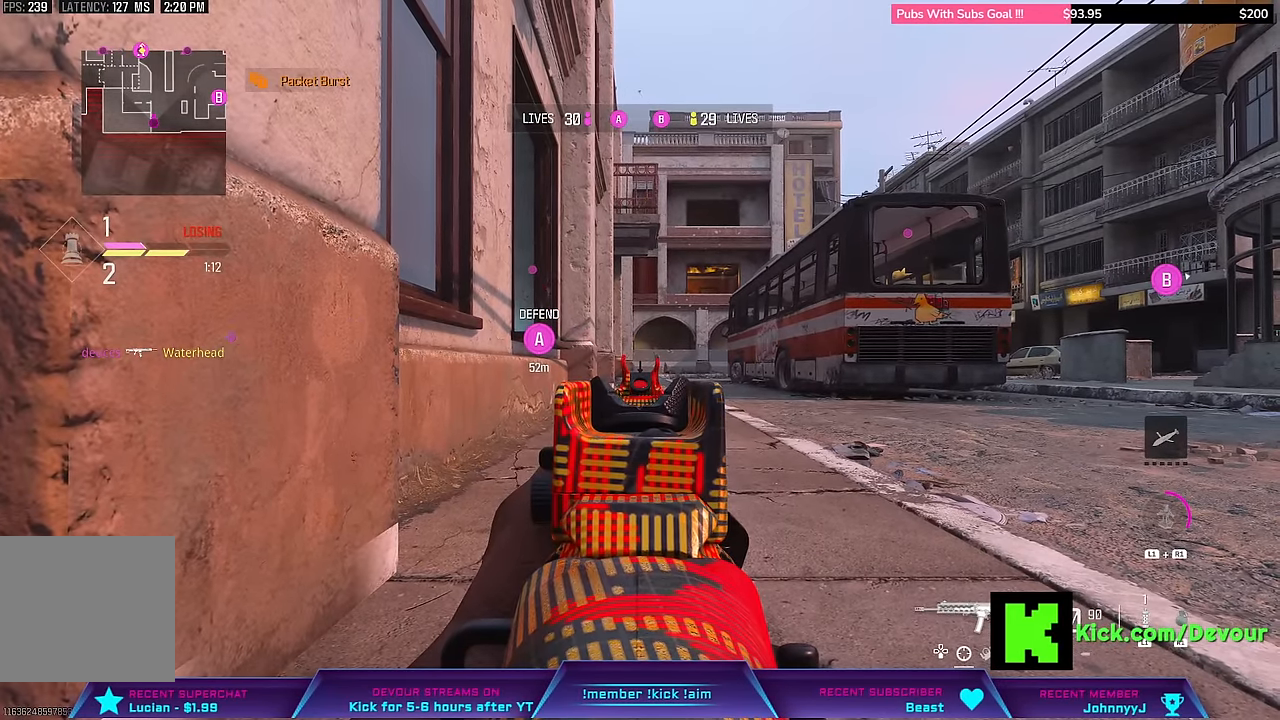
{"dt_ms": 500, "buttons": ["L2"], "left_stick": "center", "right_stick": "center", "events": []}
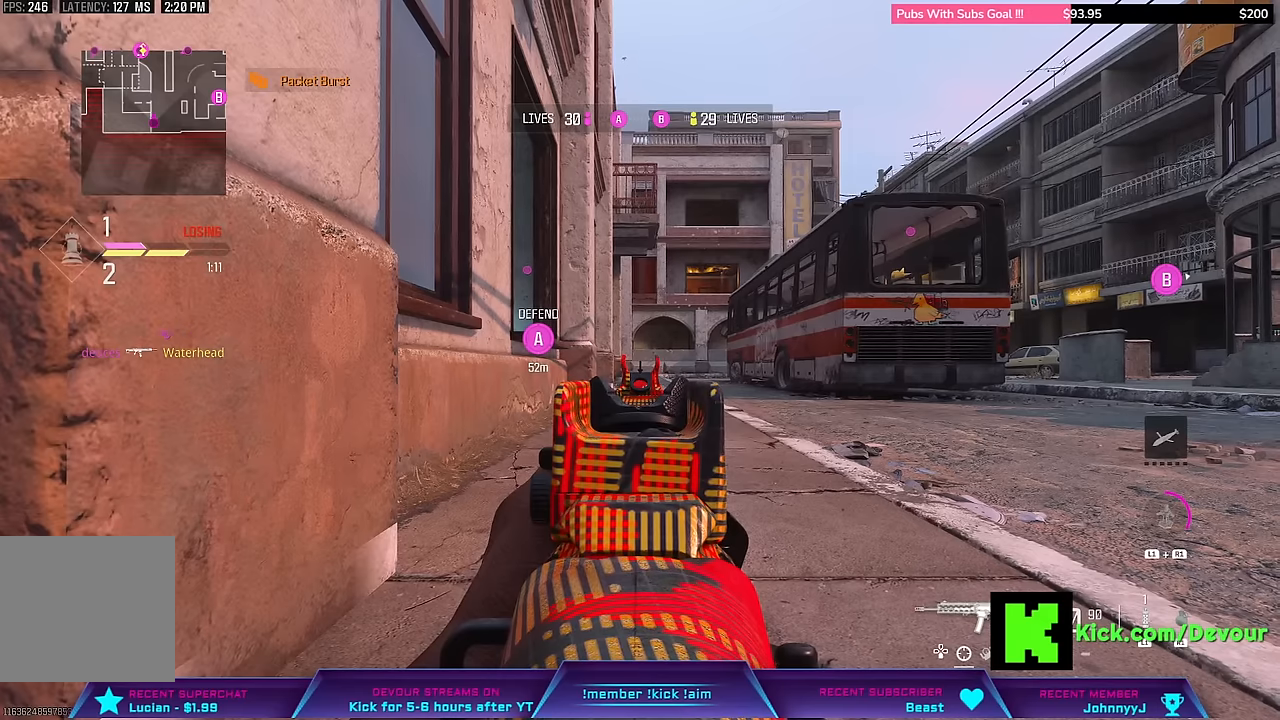
{"dt_ms": 500, "buttons": ["L2"], "left_stick": "center", "right_stick": "center", "events": []}
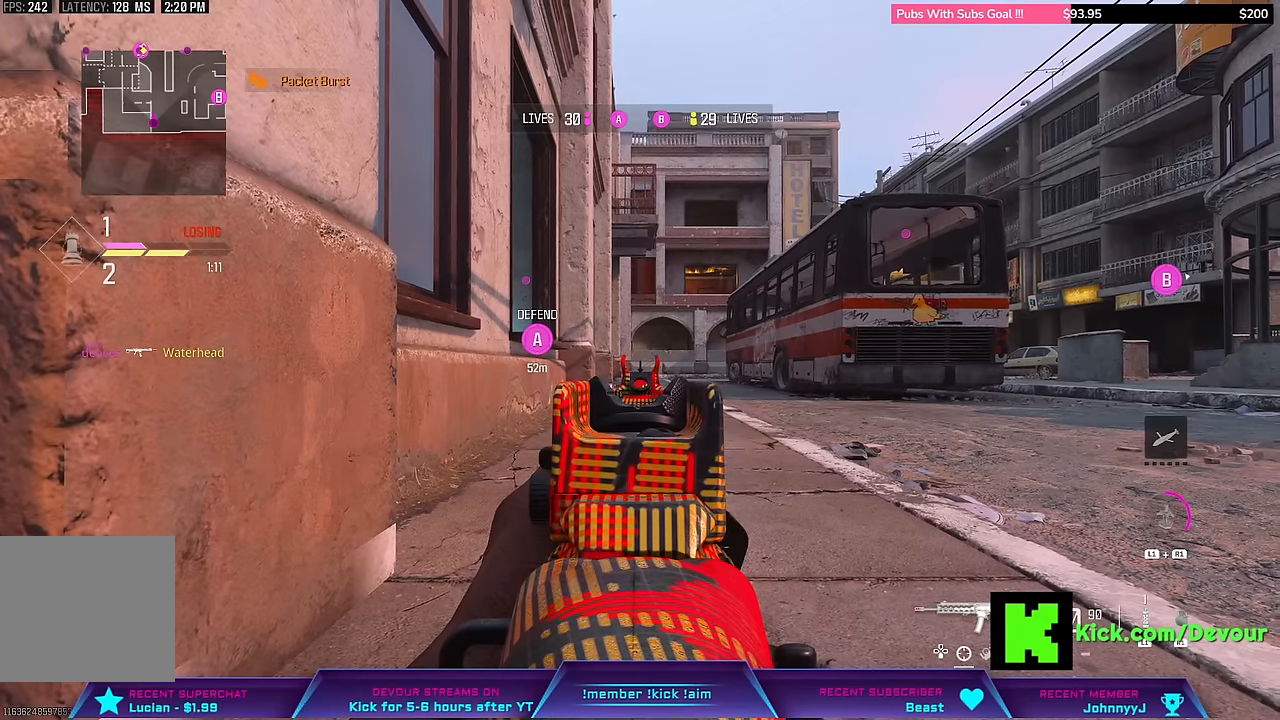
{"dt_ms": 500, "buttons": [], "left_stick": "right", "right_stick": "center", "events": [[333, "L2", "up"], [333, "left_stick", "up"], [367, "L3", "down"], [467, "L3", "up"], [467, "left_stick", "right"]]}
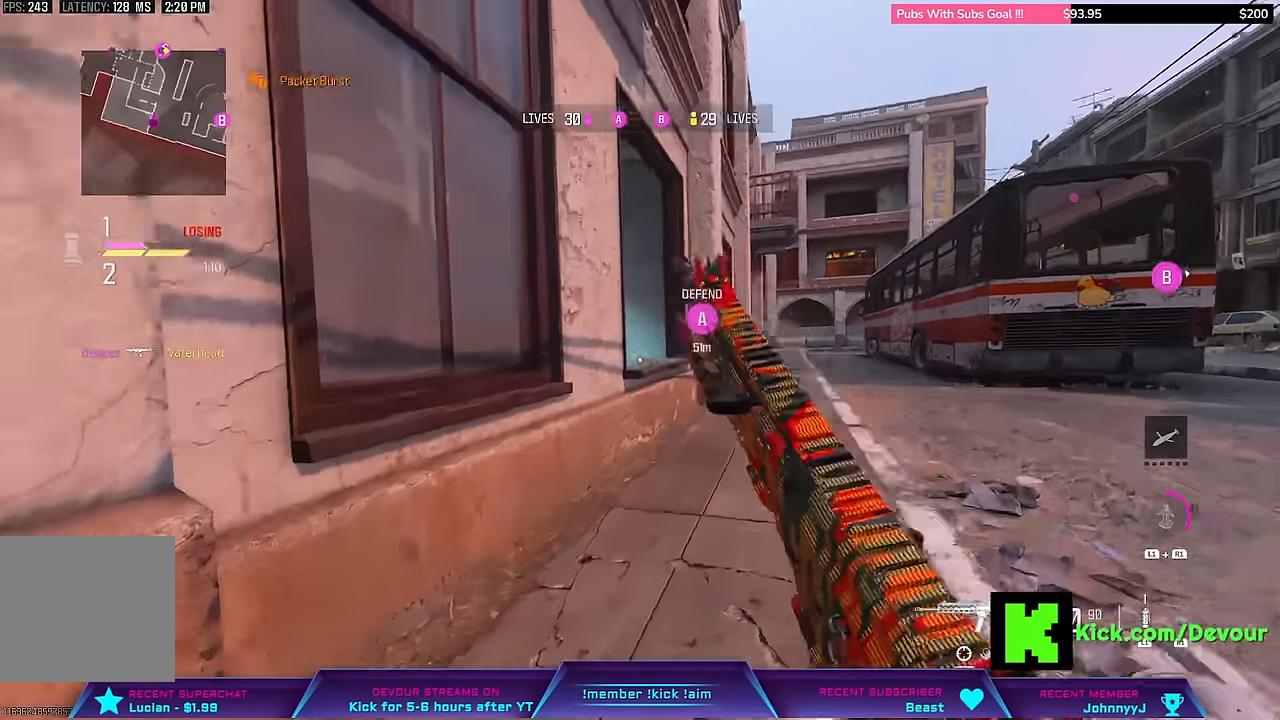
{"dt_ms": 500, "buttons": ["CROSS", "L3"], "left_stick": "up", "right_stick": "center", "events": [[383, "L3", "down"], [383, "left_stick", "up"], [500, "CROSS", "down"]]}
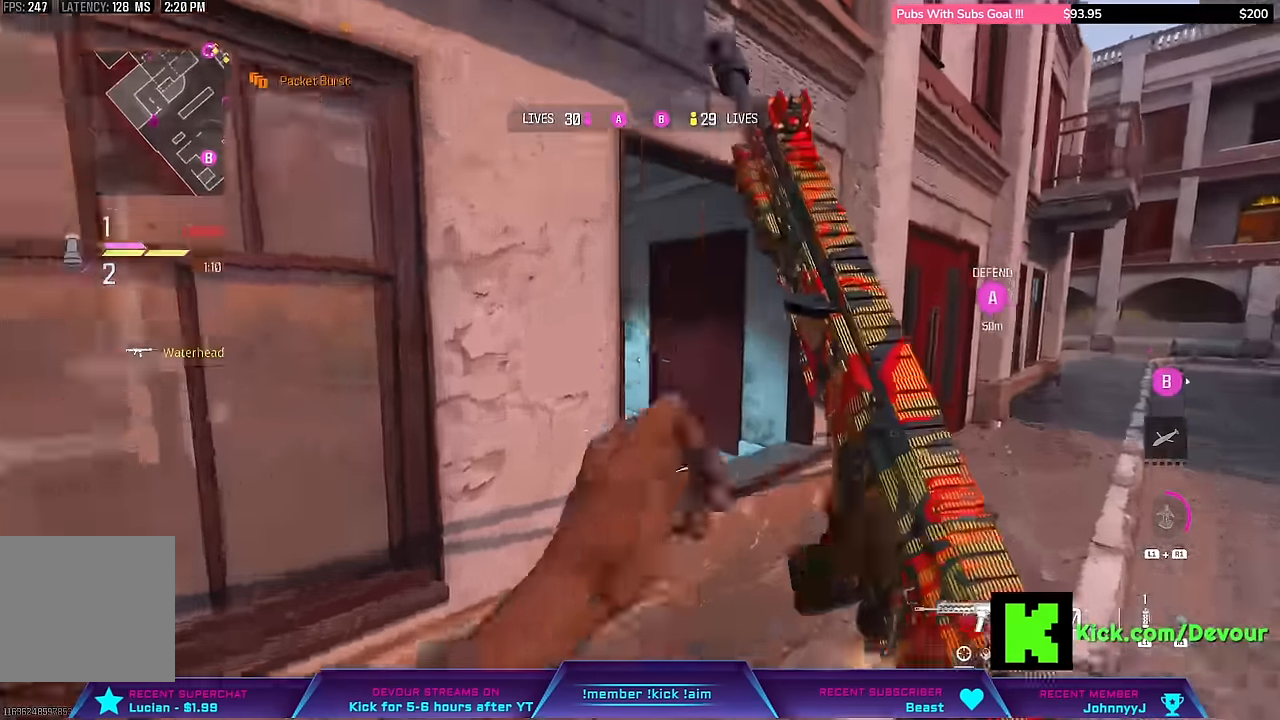
{"dt_ms": 500, "buttons": ["L3"], "left_stick": "up-left", "right_stick": "center", "events": [[33, "L3", "up"], [117, "CROSS", "up"], [233, "left_stick", "up-left"], [467, "L3", "down"]]}
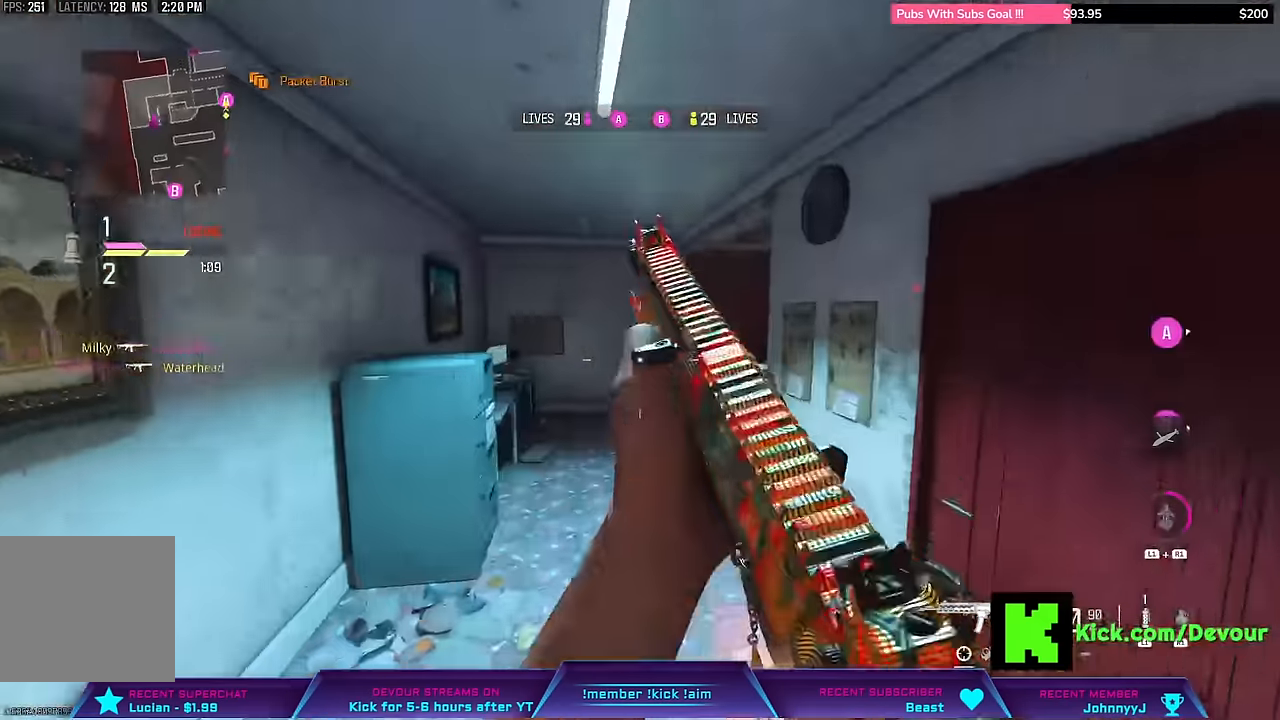
{"dt_ms": 500, "buttons": [], "left_stick": "up-left", "right_stick": "center", "events": [[117, "L3", "up"], [183, "L3", "down"], [450, "L3", "up"]]}
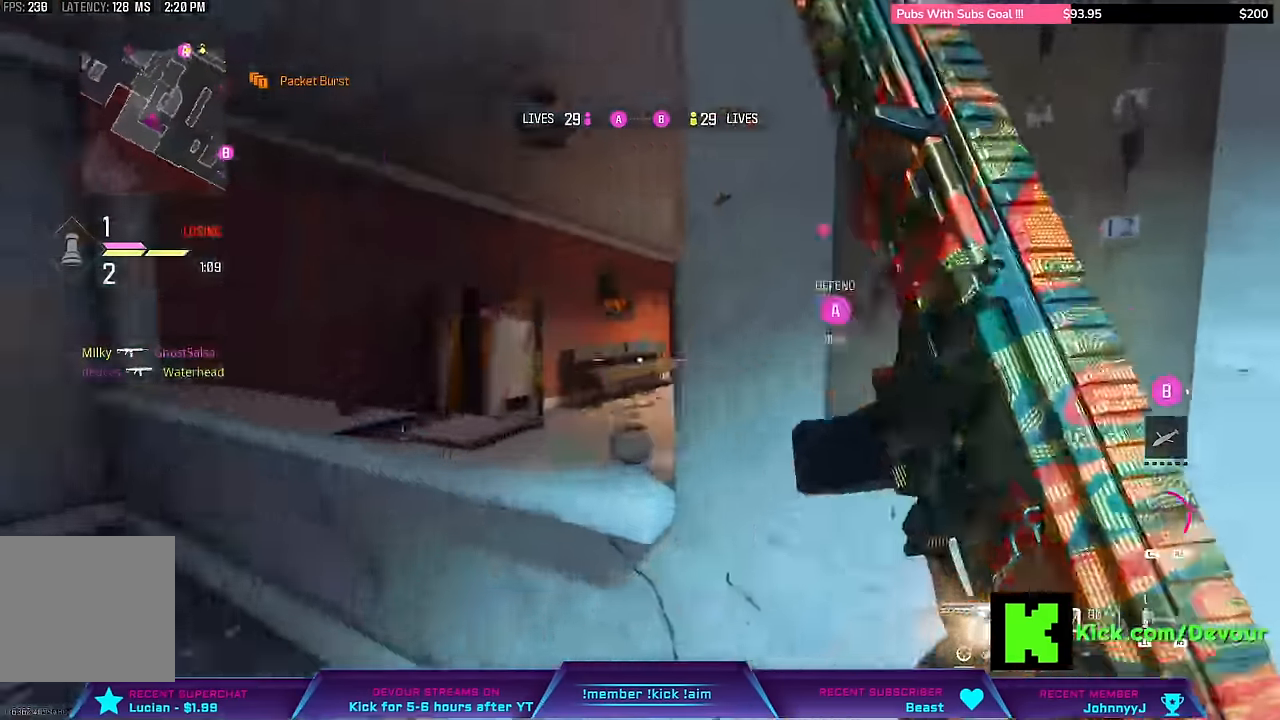
{"dt_ms": 500, "buttons": ["L2"], "left_stick": "left", "right_stick": "center"}
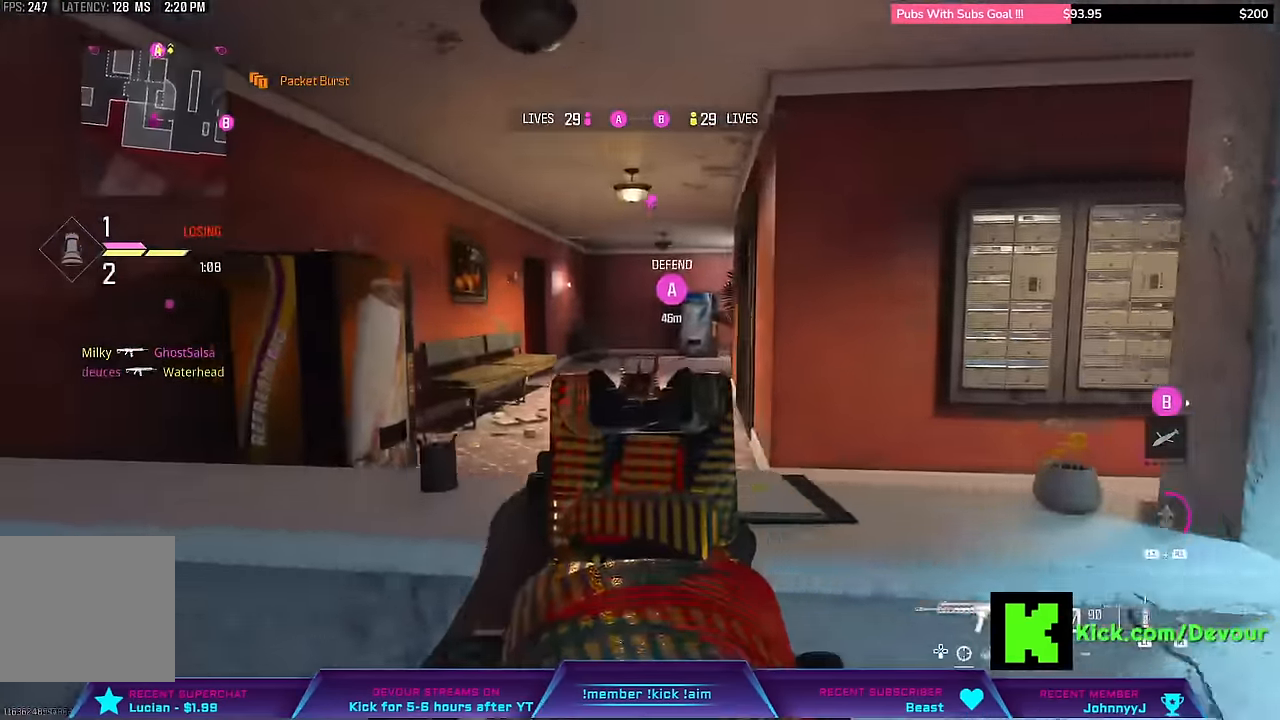
{"dt_ms": 500, "buttons": ["L3"], "left_stick": "up", "right_stick": "center", "events": [[83, "L2", "up"], [117, "left_stick", "center"], [183, "L3", "down"], [183, "left_stick", "up"], [250, "L3", "up"], [250, "left_stick", "center"], [350, "L3", "down"], [350, "left_stick", "up"]]}
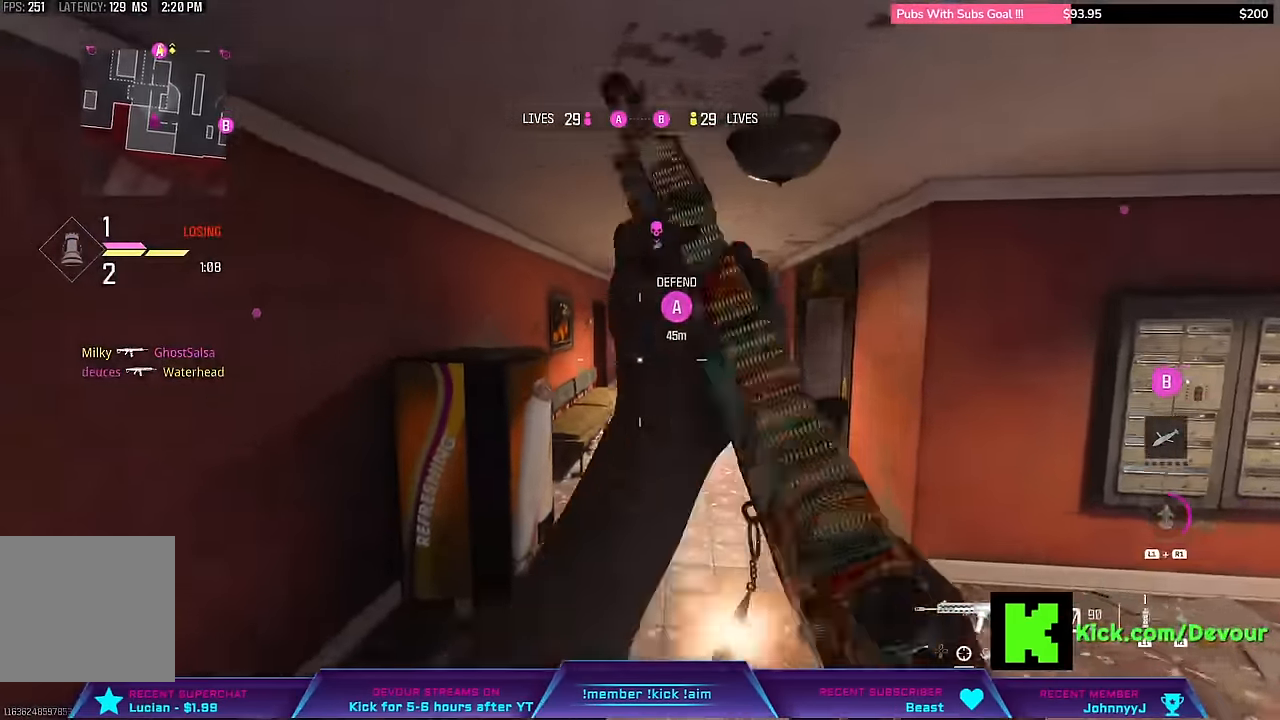
{"dt_ms": 500, "buttons": [], "left_stick": "up-right", "right_stick": "center", "events": [[17, "L3", "up"], [17, "left_stick", "center"], [100, "L3", "down"], [100, "left_stick", "up-right"], [200, "L3", "up"], [200, "left_stick", "center"], [300, "left_stick", "up"], [367, "L3", "down"], [367, "left_stick", "up-right"], [450, "L3", "up"]]}
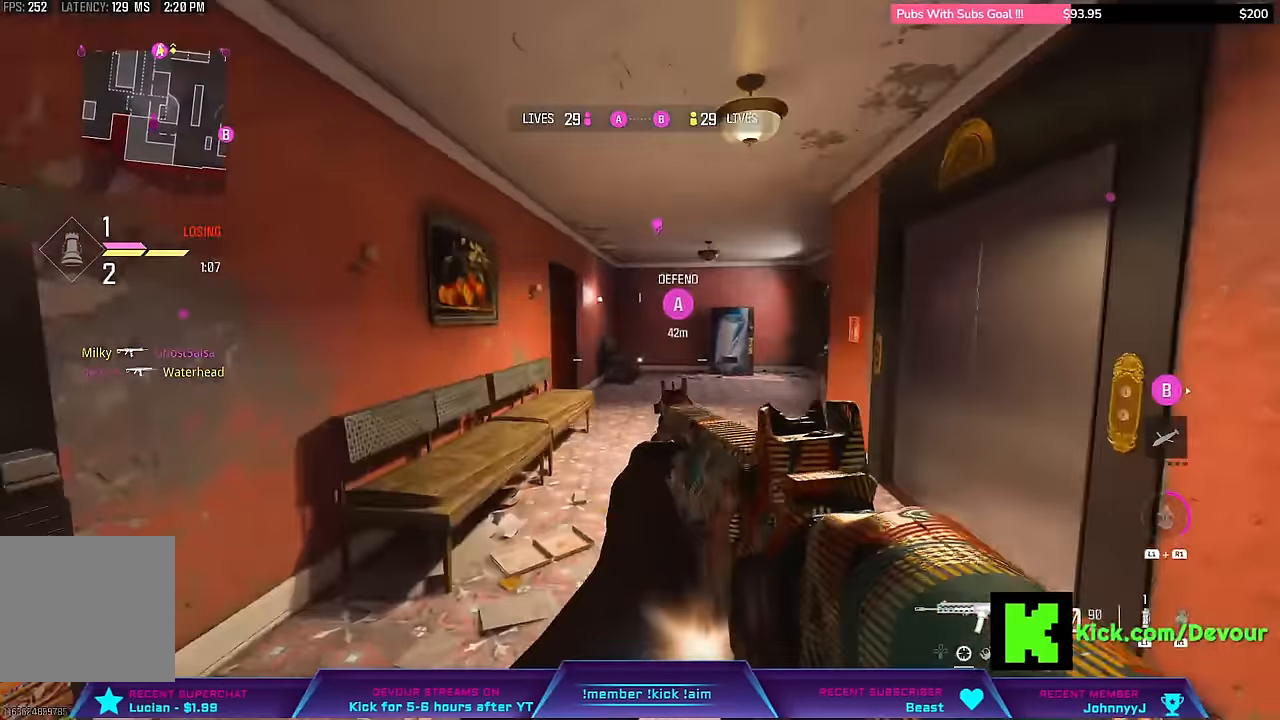
{"dt_ms": 500, "buttons": ["L3"], "left_stick": "up-right", "right_stick": "center", "events": [[33, "L3", "down"]]}
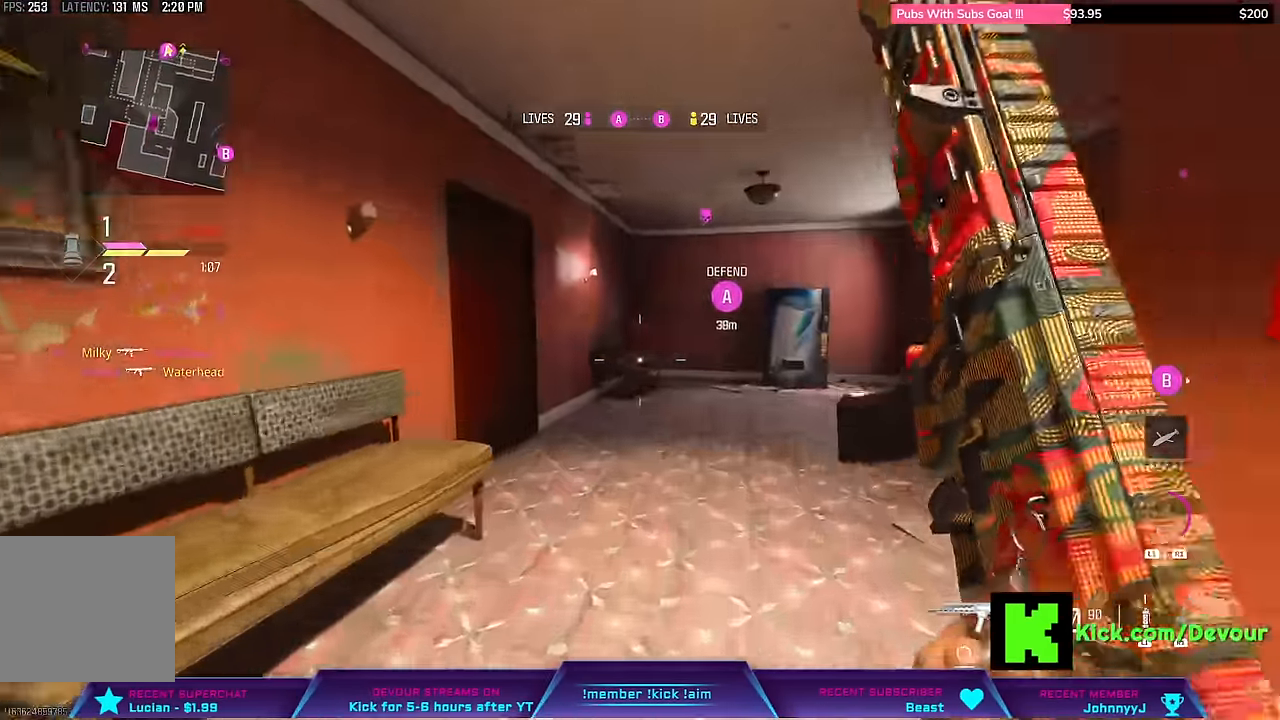
{"dt_ms": 500, "buttons": [], "left_stick": "up", "right_stick": "center"}
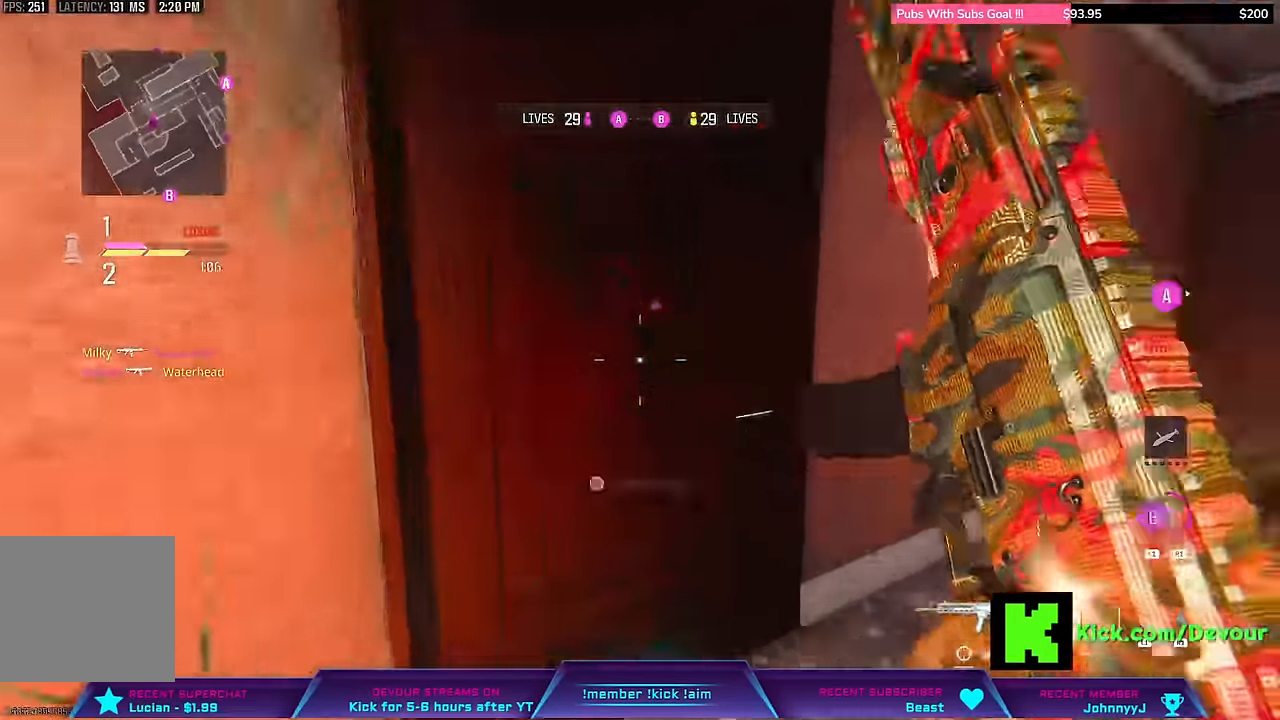
{"dt_ms": 500, "buttons": ["SQUARE", "L2"], "left_stick": "center", "right_stick": "center", "events": [[84, "L2", "down"], [167, "left_stick", "center"], [284, "SQUARE", "down"], [367, "L2", "up"], [467, "L2", "down"]]}
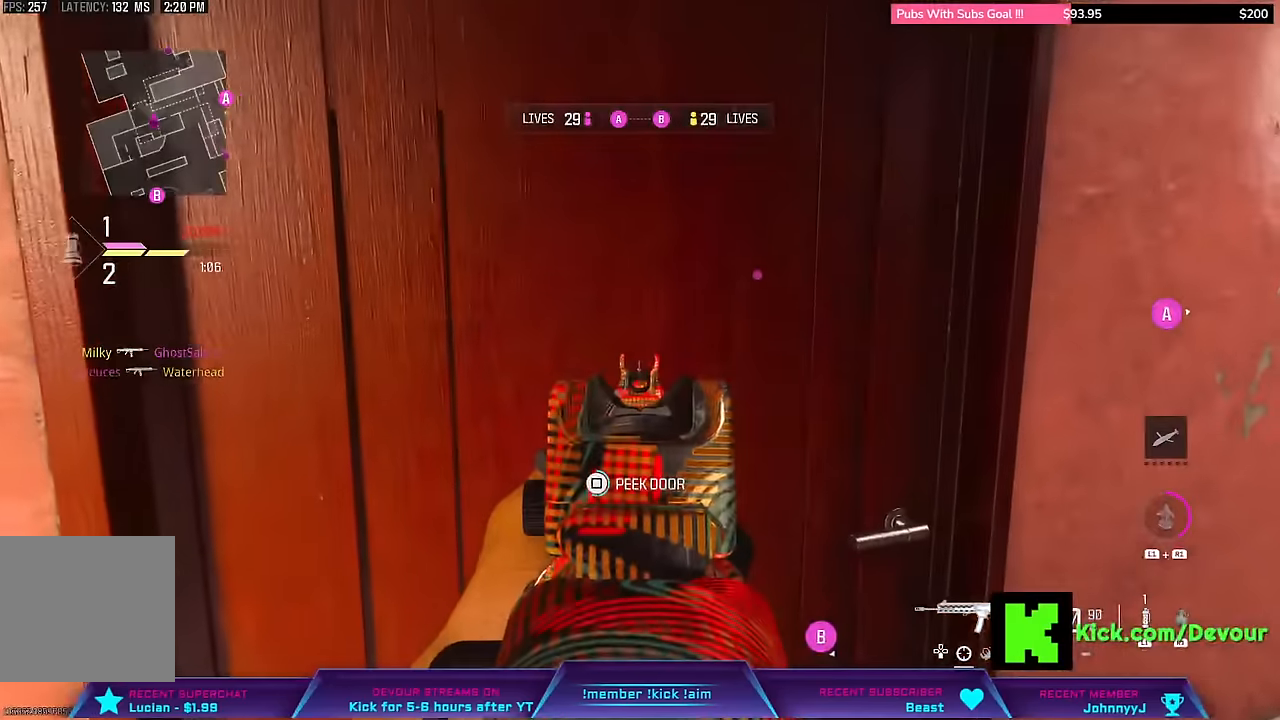
{"dt_ms": 500, "buttons": ["L2"], "left_stick": "up-left", "right_stick": "center"}
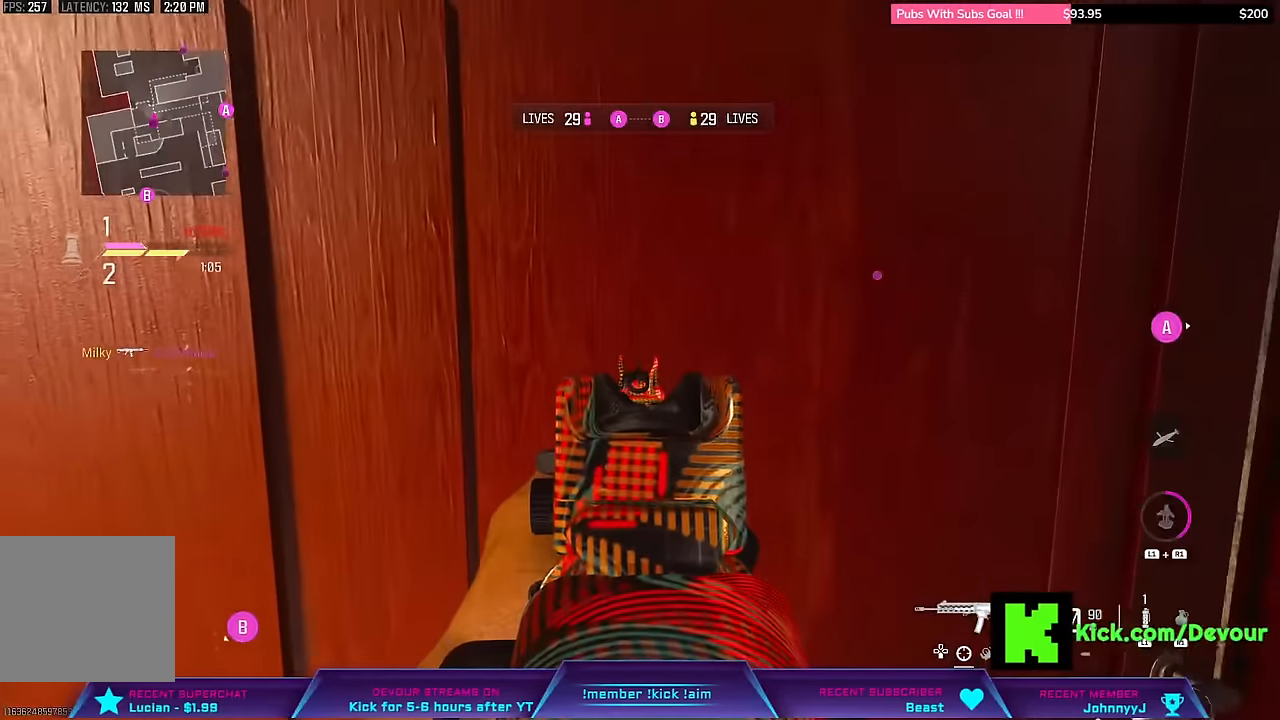
{"dt_ms": 500, "buttons": ["L2"], "left_stick": "up", "right_stick": "center", "events": [[84, "left_stick", "up"]]}
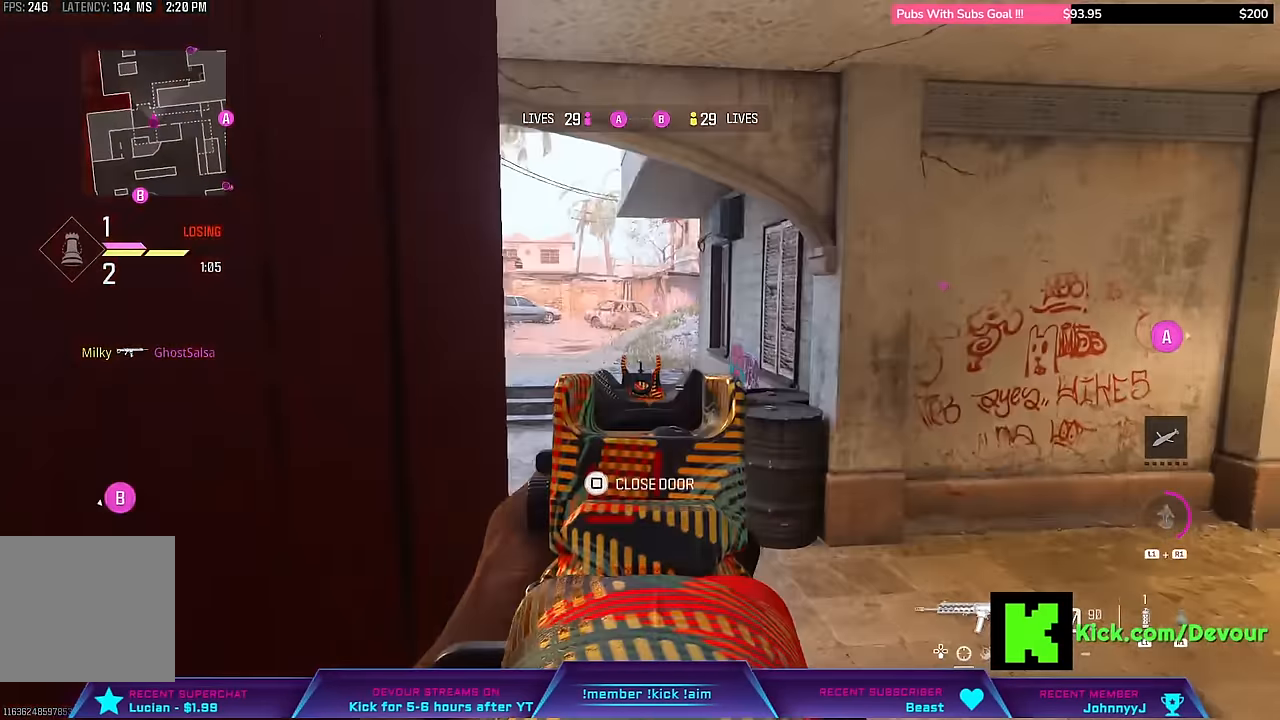
{"dt_ms": 1000, "buttons": [], "left_stick": "center", "right_stick": "center"}
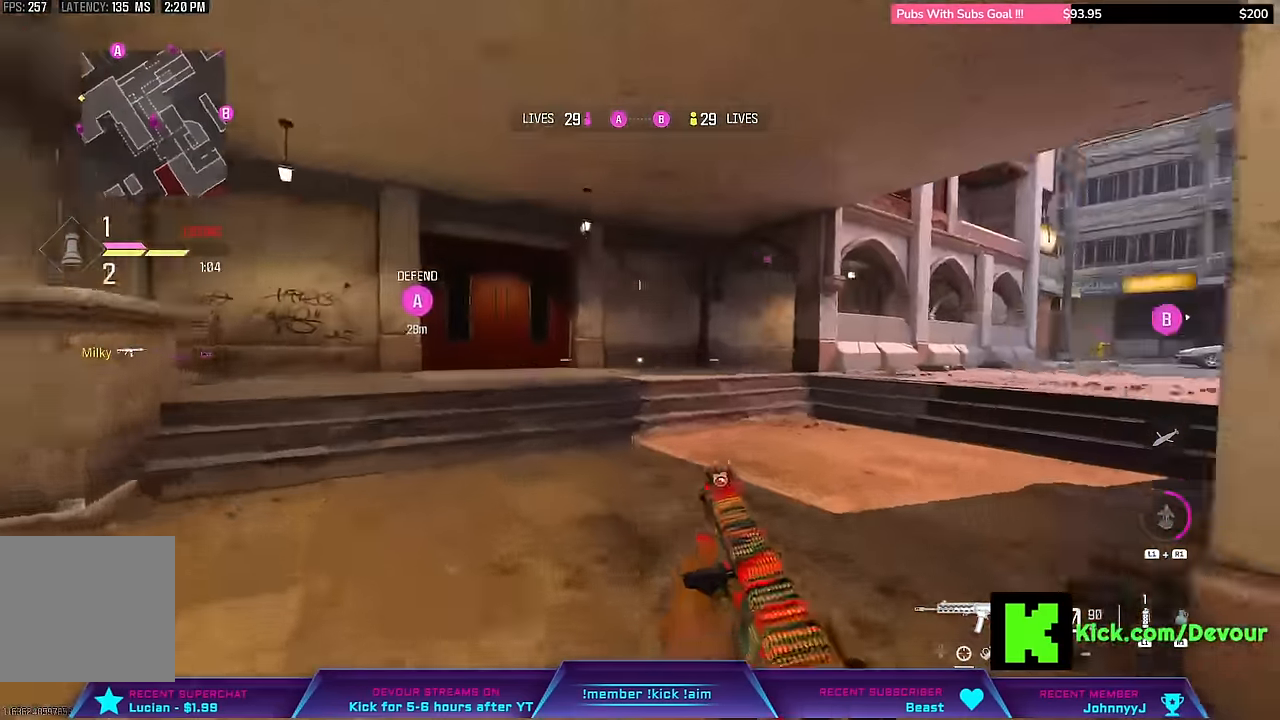
{"dt_ms": 500, "buttons": ["L3"], "left_stick": "up-left", "right_stick": "center"}
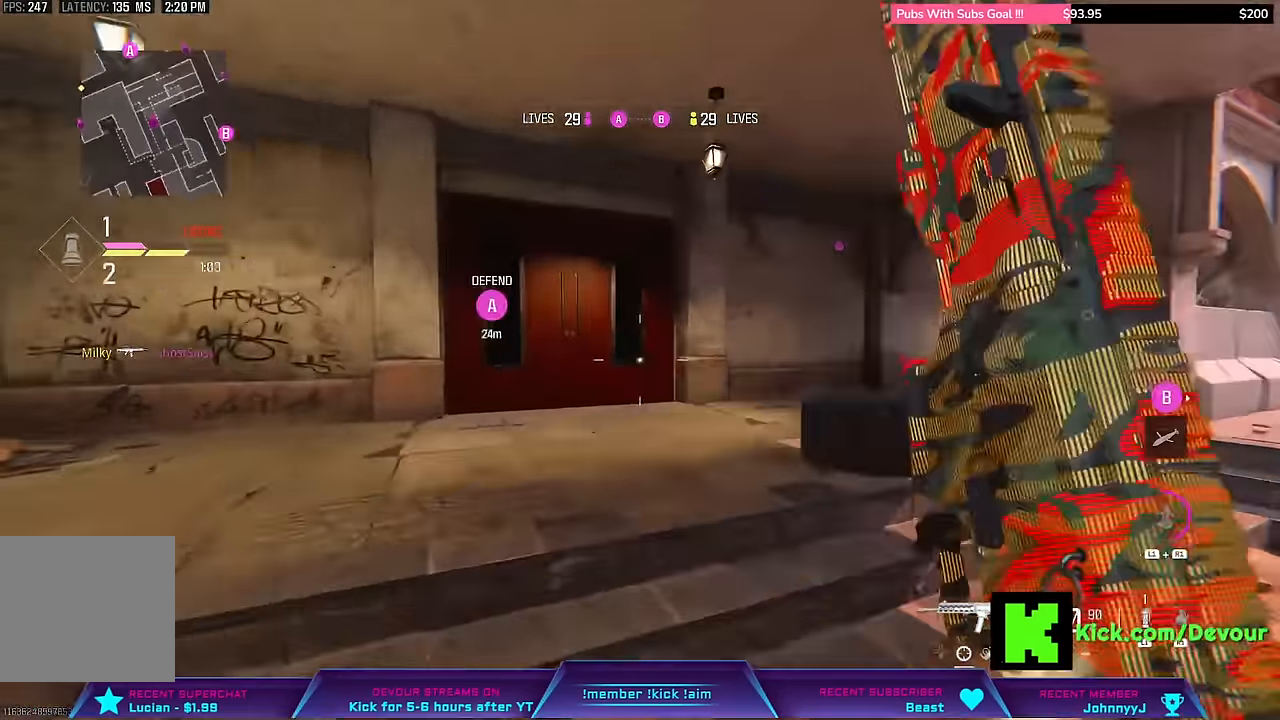
{"dt_ms": 500, "buttons": [], "left_stick": "up-left", "right_stick": "center", "events": [[50, "L3", "up"], [434, "R2", "down"], [500, "R2", "up"]]}
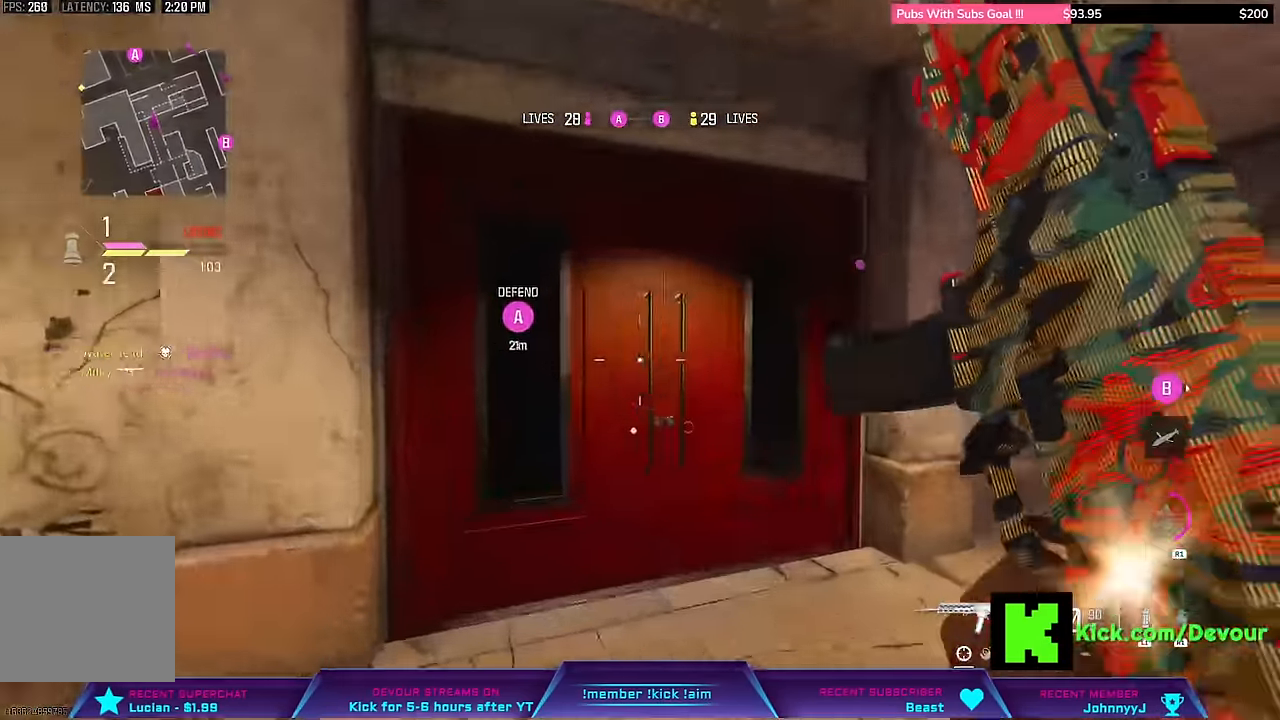
{"dt_ms": 500, "buttons": ["SQUARE", "L2", "R2"], "left_stick": "center", "right_stick": "center", "events": [[117, "left_stick", "center"], [167, "L2", "down"], [234, "SQUARE", "down"], [334, "R2", "down"], [400, "R2", "up"], [484, "R2", "down"]]}
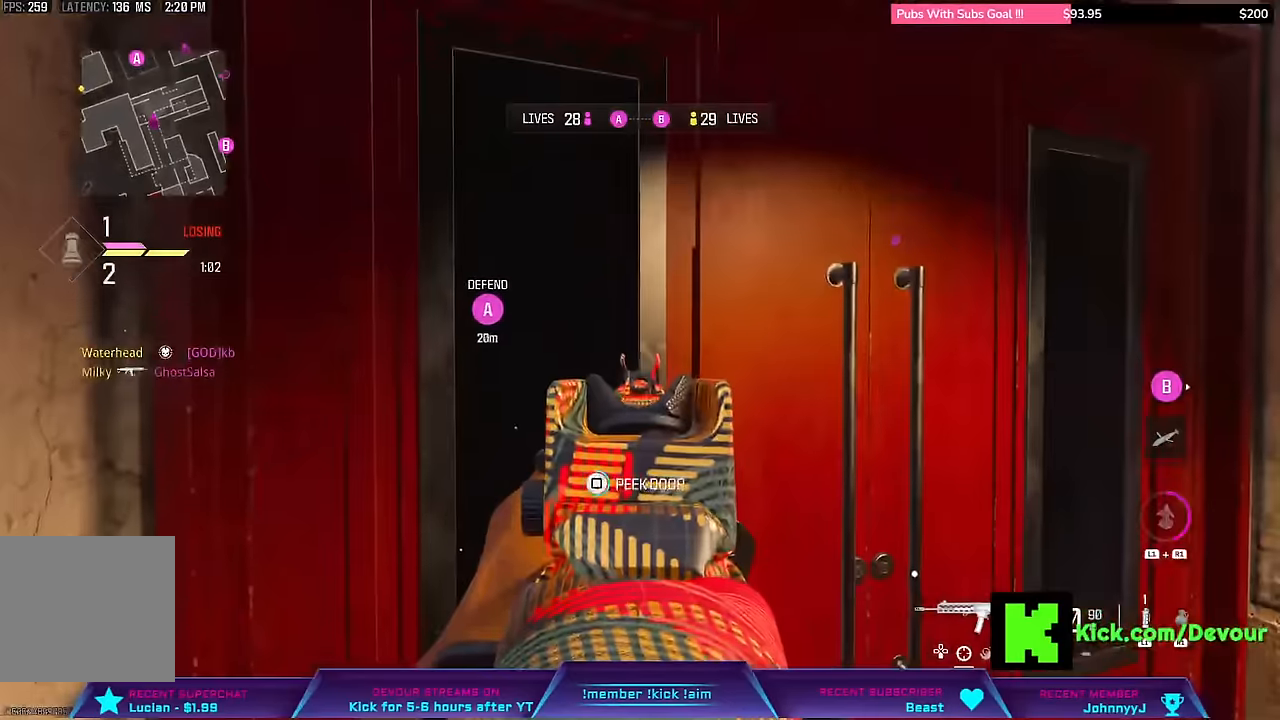
{"dt_ms": 500, "buttons": ["L2"], "left_stick": "up", "right_stick": "right", "events": [[50, "R2", "up"], [100, "SQUARE", "up"], [334, "left_stick", "up"], [334, "right_stick", "right"]]}
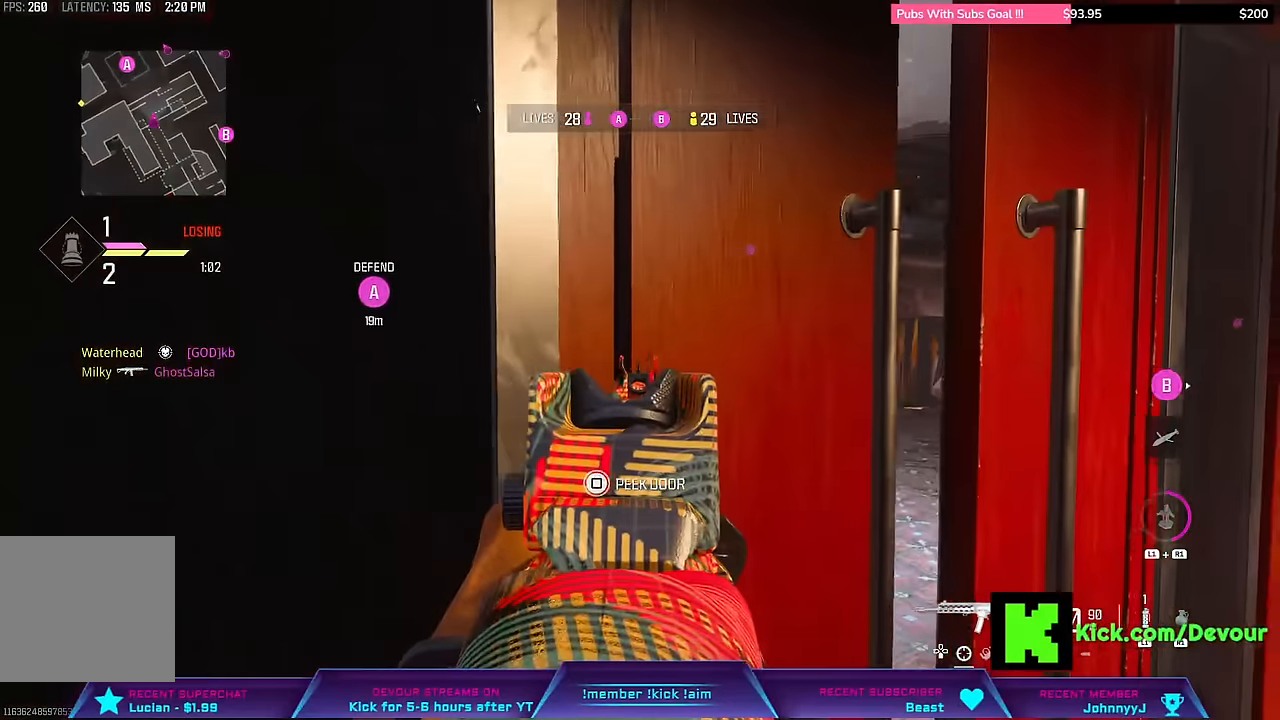
{"dt_ms": 500, "buttons": ["L2"], "left_stick": "up", "right_stick": "center", "events": [[300, "right_stick", "center"]]}
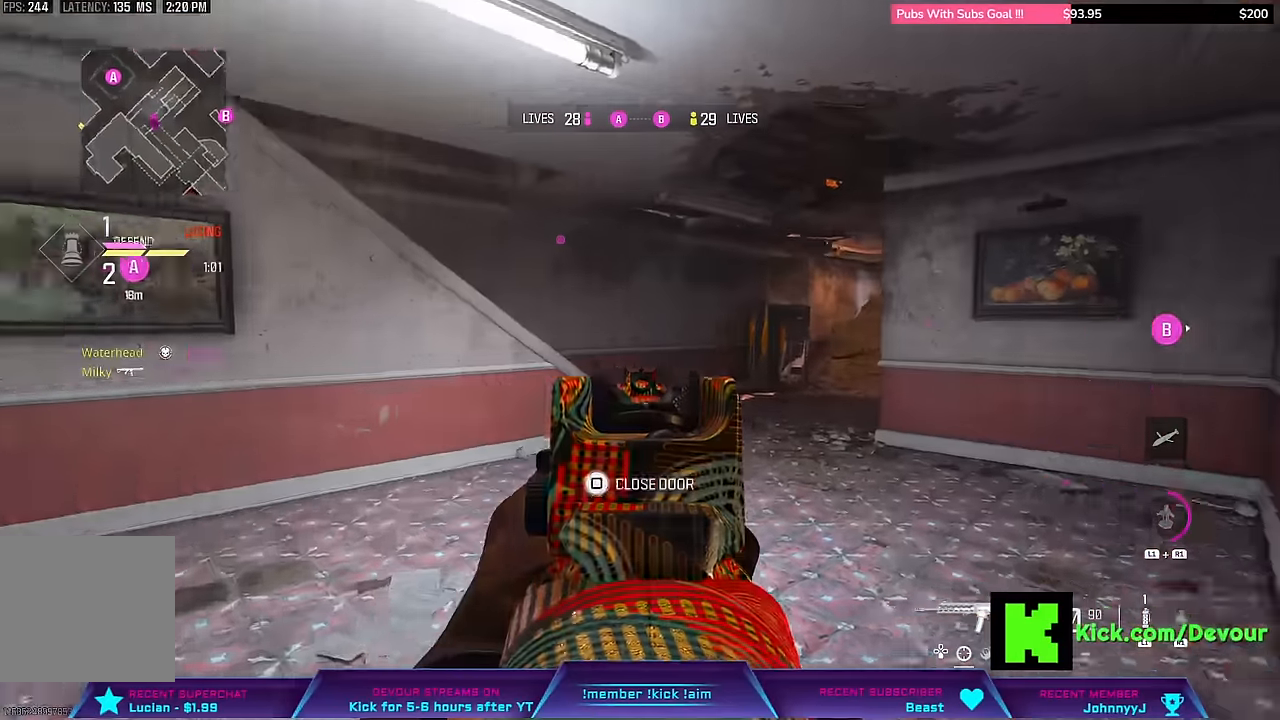
{"dt_ms": 500, "buttons": ["CIRCLE", "L3"], "left_stick": "up", "right_stick": "right", "events": [[50, "right_stick", "right"], [117, "L2", "up"], [150, "L3", "down"], [467, "CIRCLE", "down"]]}